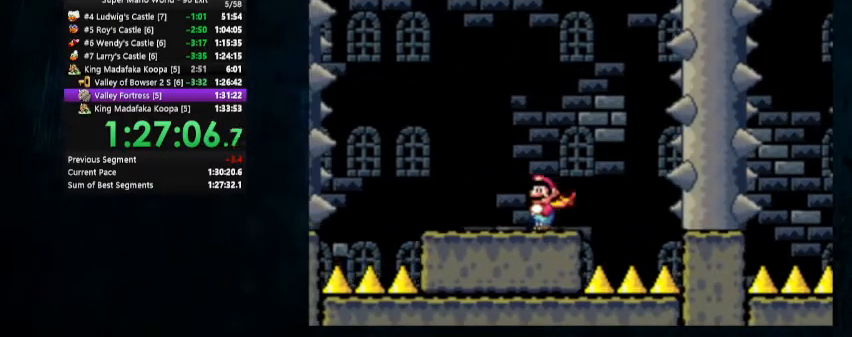
Gameplay with a controller (Nintendo layout); each line is a JSON object with the inputs held at the frame after it. "events" lists button and stick changes between this image and that frame as [ms after this image, input, new state], when the widget could be followed in between. Not read: L1 L3 R1 R3.
{"buttons": ["Y", "DPAD_DOWN"], "events": [[67, "DPAD_RIGHT", "up"], [233, "DPAD_DOWN", "down"]]}
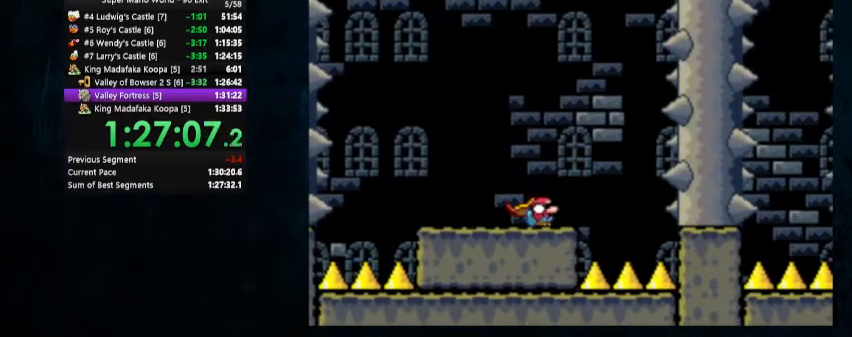
{"buttons": ["Y", "DPAD_DOWN"], "events": []}
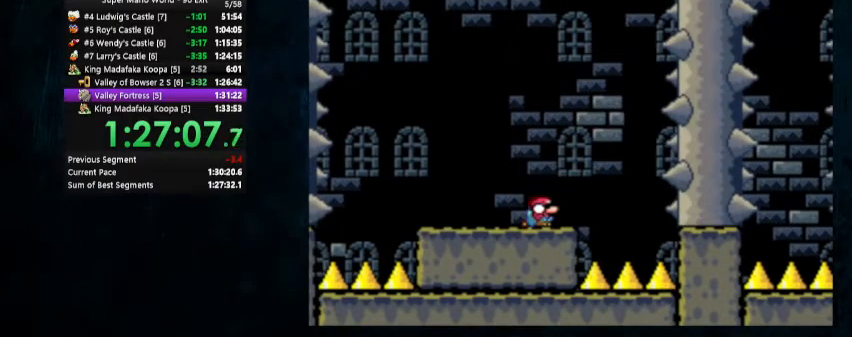
{"buttons": ["Y", "DPAD_DOWN"], "events": []}
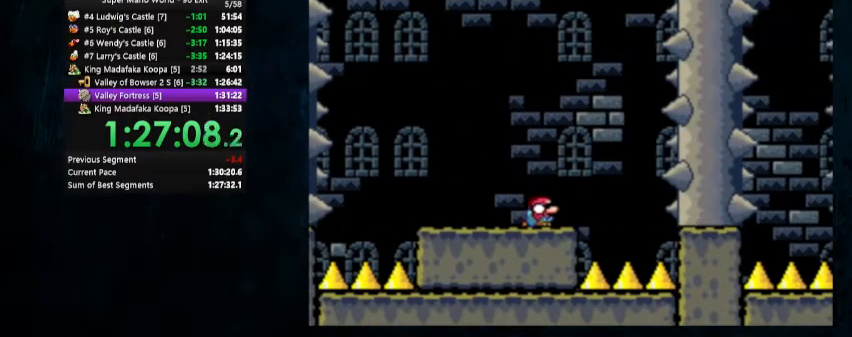
{"buttons": ["Y", "DPAD_DOWN"], "events": []}
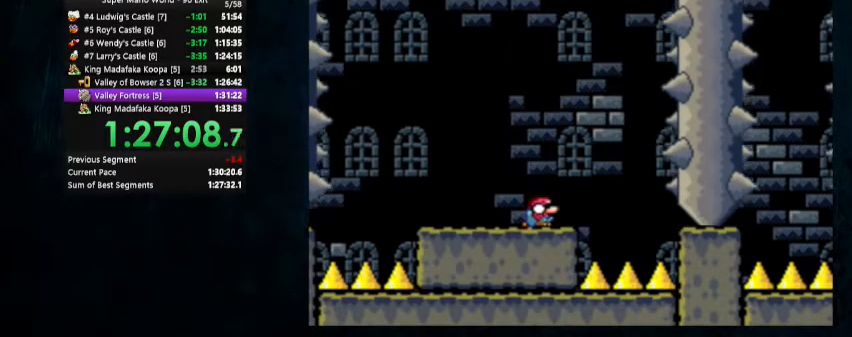
{"buttons": ["B", "Y", "DPAD_DOWN", "DPAD_RIGHT"], "events": [[100, "DPAD_RIGHT", "down"], [133, "B", "down"], [300, "B", "up"], [467, "B", "down"]]}
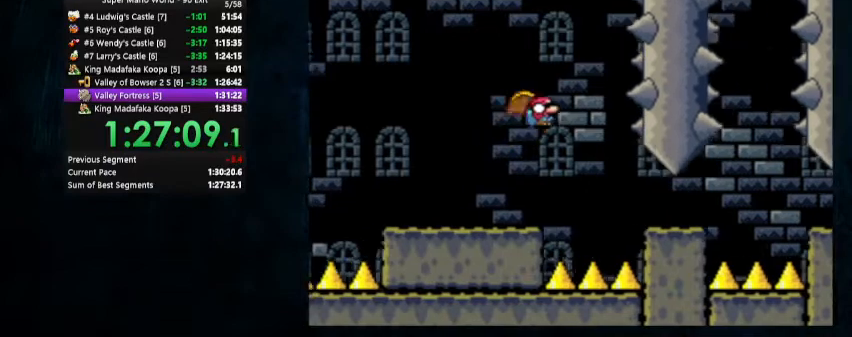
{"buttons": ["Y", "DPAD_RIGHT"], "events": [[167, "B", "up"], [333, "DPAD_DOWN", "up"], [333, "DPAD_LEFT", "down"], [333, "DPAD_RIGHT", "up"], [433, "DPAD_LEFT", "up"], [433, "DPAD_RIGHT", "down"]]}
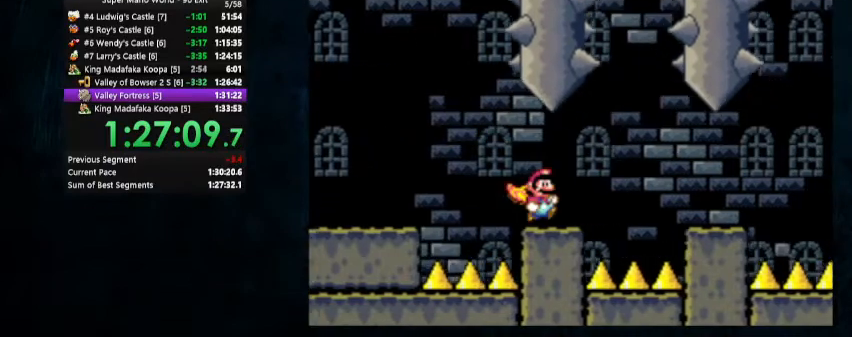
{"buttons": ["B", "Y", "DPAD_RIGHT"], "events": [[100, "B", "down"], [233, "B", "up"], [333, "B", "down"]]}
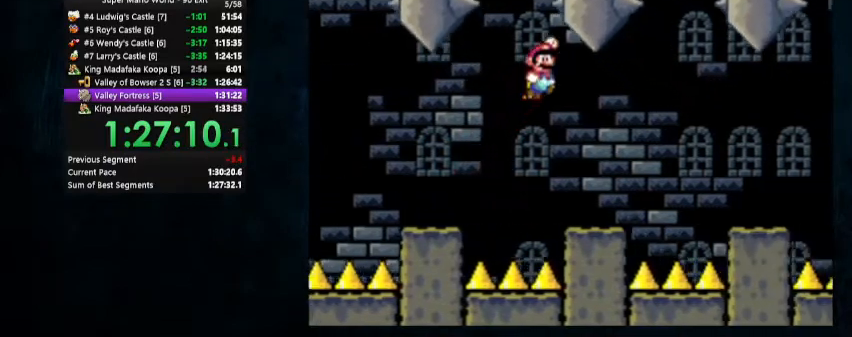
{"buttons": ["Y", "DPAD_RIGHT"], "events": [[467, "B", "up"]]}
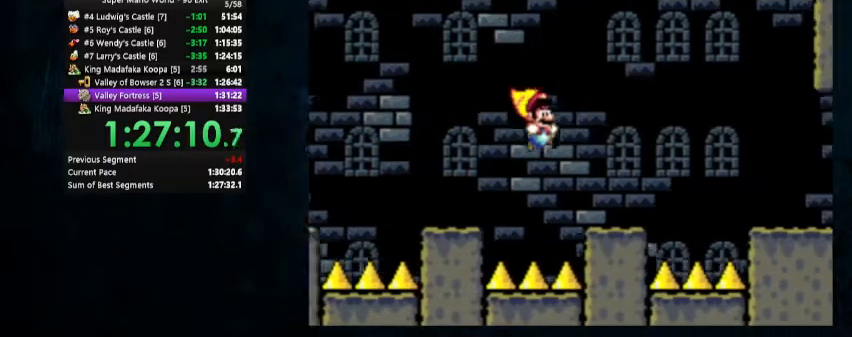
{"buttons": ["B", "Y", "DPAD_RIGHT"], "events": [[133, "DPAD_UP", "down"], [200, "DPAD_LEFT", "down"], [267, "DPAD_LEFT", "up"], [400, "B", "down"], [467, "DPAD_UP", "up"]]}
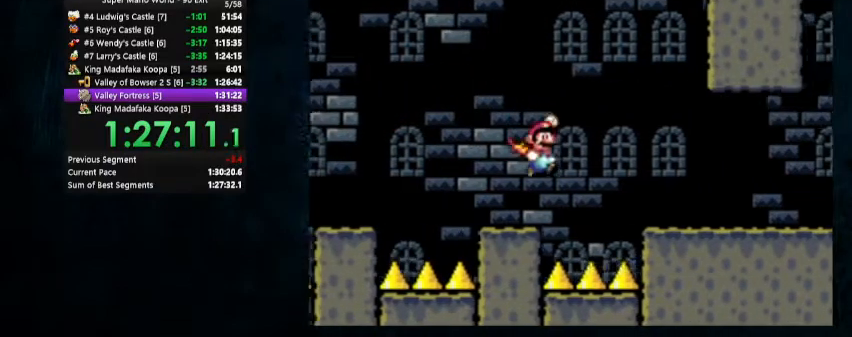
{"buttons": ["Y", "DPAD_UP", "DPAD_RIGHT"], "events": [[67, "B", "up"], [367, "DPAD_UP", "down"], [433, "DPAD_LEFT", "down"], [467, "DPAD_LEFT", "up"]]}
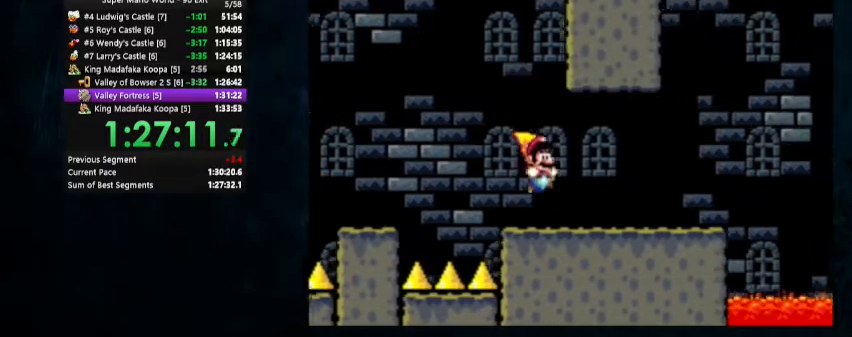
{"buttons": ["Y", "DPAD_LEFT"], "events": [[200, "DPAD_LEFT", "down"], [200, "DPAD_UP", "up"], [300, "DPAD_RIGHT", "up"]]}
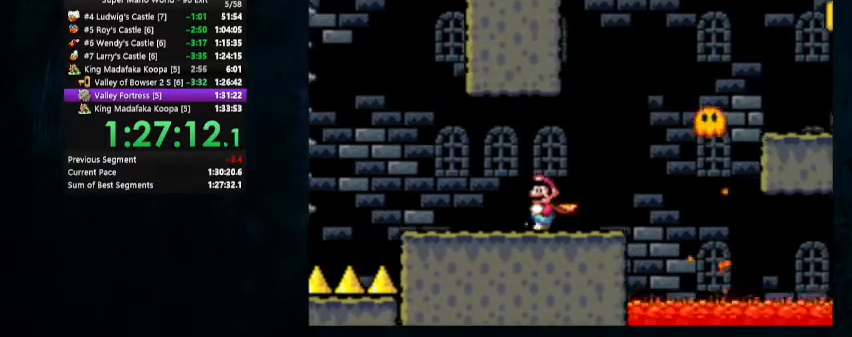
{"buttons": ["Y", "DPAD_UP", "DPAD_RIGHT"], "events": [[167, "DPAD_LEFT", "up"], [500, "DPAD_RIGHT", "down"], [500, "DPAD_UP", "down"]]}
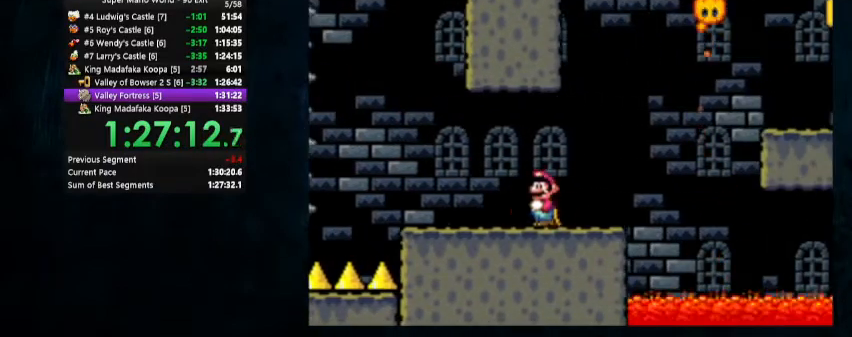
{"buttons": ["B", "Y", "DPAD_UP", "DPAD_RIGHT"], "events": [[333, "B", "down"]]}
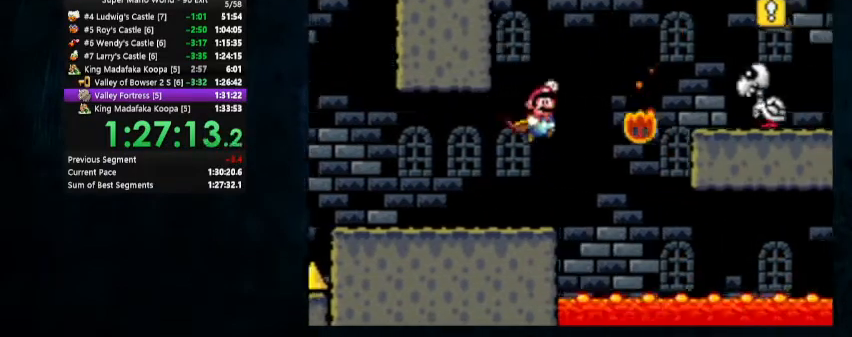
{"buttons": ["DPAD_UP", "DPAD_LEFT"], "events": [[467, "B", "up"], [467, "Y", "up"], [500, "DPAD_LEFT", "down"], [500, "DPAD_RIGHT", "up"]]}
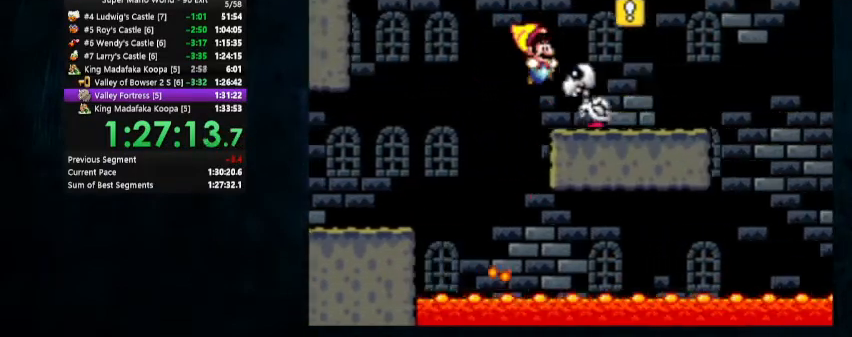
{"buttons": ["Y", "DPAD_RIGHT"], "events": [[33, "Y", "down"], [67, "B", "down"], [133, "DPAD_UP", "up"], [167, "DPAD_LEFT", "up"], [200, "B", "up"], [333, "DPAD_RIGHT", "down"]]}
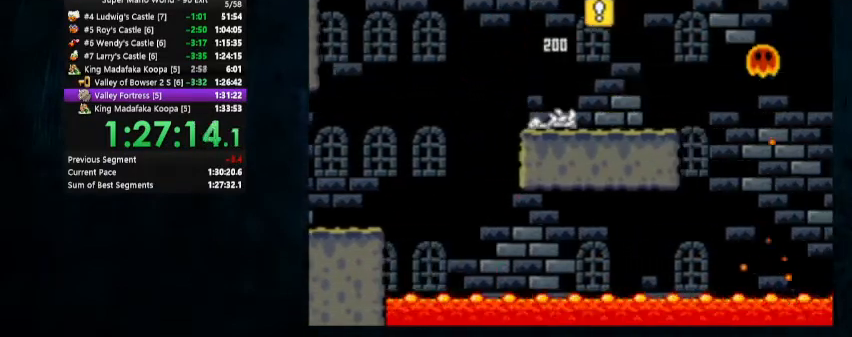
{"buttons": ["Y"], "events": [[33, "DPAD_RIGHT", "up"], [100, "Y", "up"], [167, "Y", "down"]]}
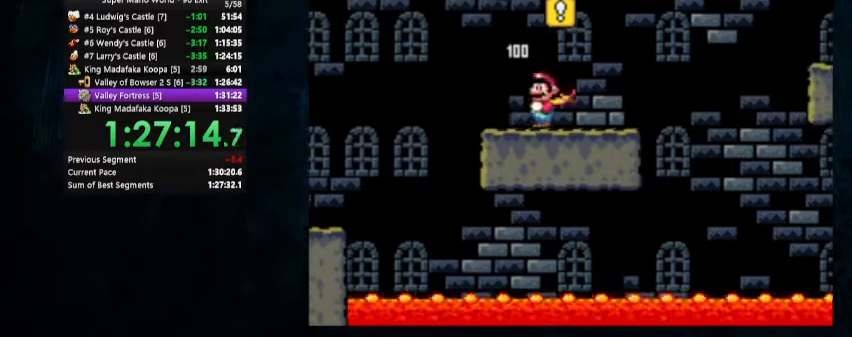
{"buttons": ["B", "Y", "DPAD_RIGHT"], "events": [[100, "DPAD_RIGHT", "down"], [133, "DPAD_UP", "down"], [433, "DPAD_UP", "up"], [467, "B", "down"]]}
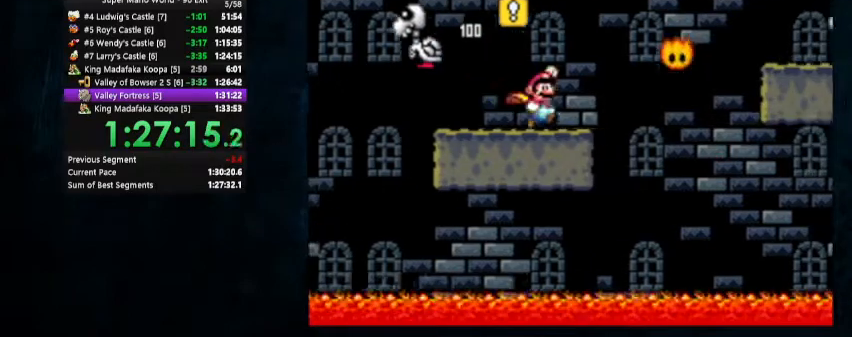
{"buttons": ["B", "Y", "DPAD_RIGHT"], "events": []}
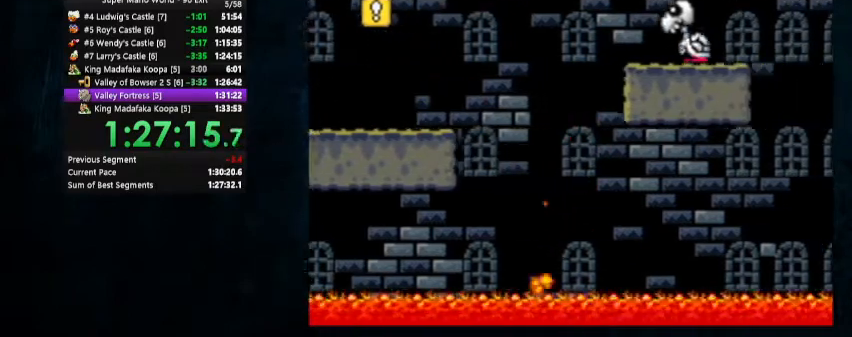
{"buttons": ["B", "Y", "DPAD_UP", "DPAD_LEFT"], "events": [[367, "DPAD_UP", "down"], [400, "DPAD_LEFT", "down"], [400, "DPAD_RIGHT", "up"]]}
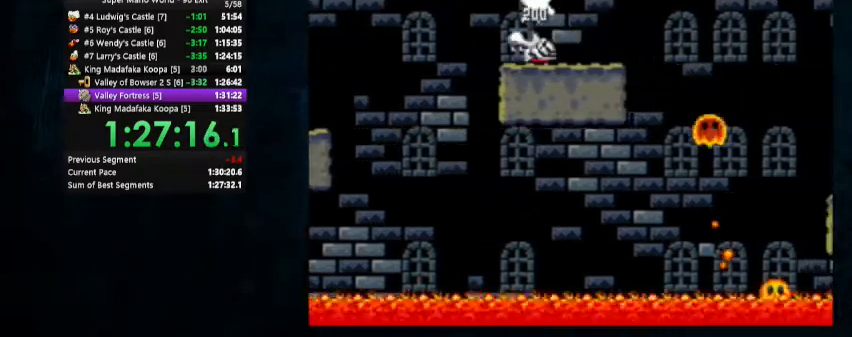
{"buttons": ["Y", "DPAD_UP", "DPAD_RIGHT"], "events": [[33, "DPAD_LEFT", "up"], [33, "DPAD_UP", "up"], [267, "B", "up"], [267, "Y", "up"], [300, "DPAD_RIGHT", "down"], [300, "DPAD_UP", "down"], [367, "Y", "down"]]}
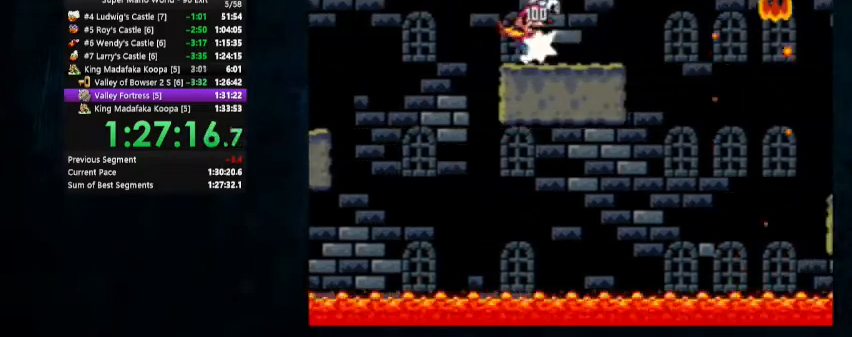
{"buttons": ["B", "Y", "DPAD_RIGHT"], "events": [[133, "DPAD_UP", "up"], [167, "B", "down"]]}
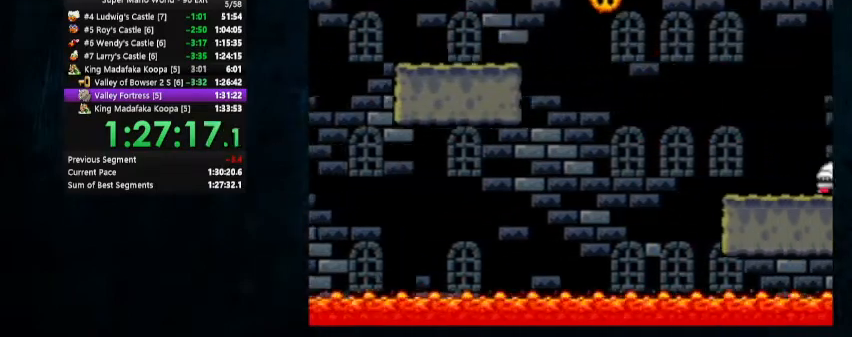
{"buttons": ["Y", "DPAD_RIGHT"], "events": [[233, "B", "up"]]}
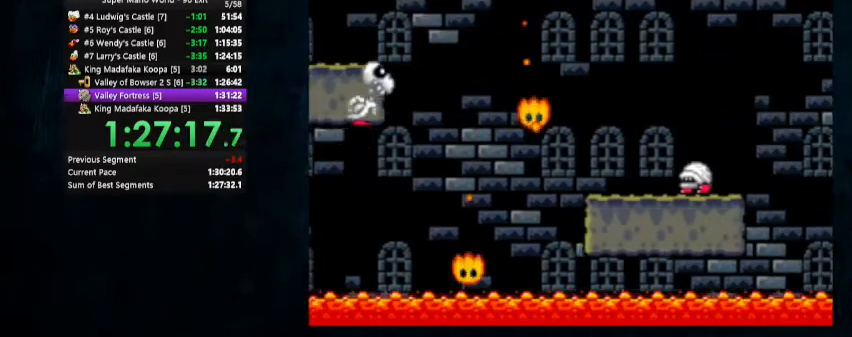
{"buttons": ["Y", "DPAD_RIGHT"], "events": [[167, "DPAD_LEFT", "down"], [167, "DPAD_RIGHT", "up"], [233, "Y", "up"], [300, "DPAD_LEFT", "up"], [300, "DPAD_RIGHT", "down"], [300, "Y", "down"]]}
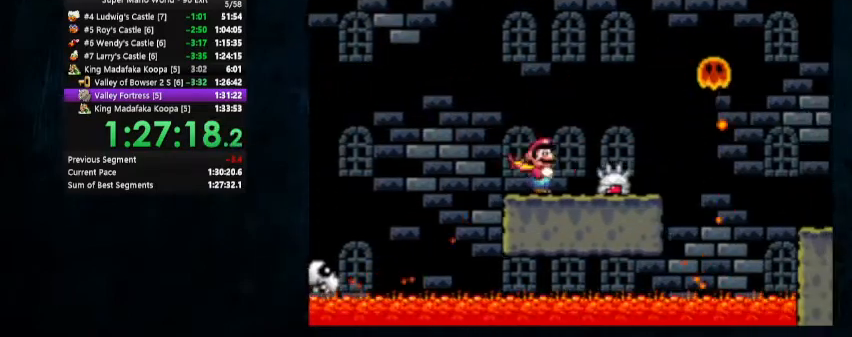
{"buttons": ["Y", "DPAD_RIGHT"], "events": [[67, "DPAD_UP", "down"], [67, "Y", "up"], [100, "Y", "down"], [200, "Y", "up"], [267, "DPAD_UP", "up"], [267, "Y", "down"], [333, "DPAD_RIGHT", "up"], [433, "DPAD_LEFT", "down"], [467, "DPAD_LEFT", "up"], [500, "DPAD_RIGHT", "down"]]}
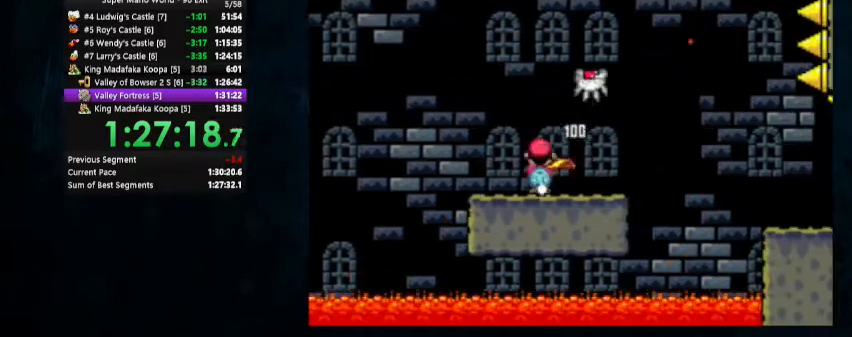
{"buttons": ["B", "Y", "DPAD_UP", "DPAD_RIGHT"], "events": [[300, "DPAD_UP", "down"], [433, "DPAD_UP", "up"], [500, "B", "down"], [500, "DPAD_UP", "down"]]}
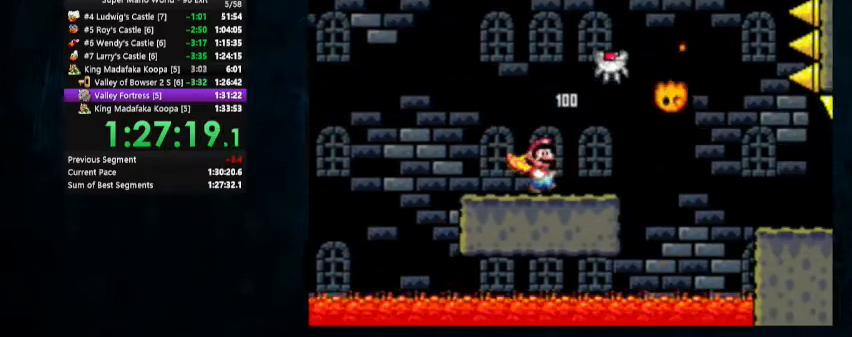
{"buttons": ["B", "Y", "DPAD_RIGHT"], "events": [[67, "DPAD_UP", "up"], [133, "B", "up"], [400, "B", "down"]]}
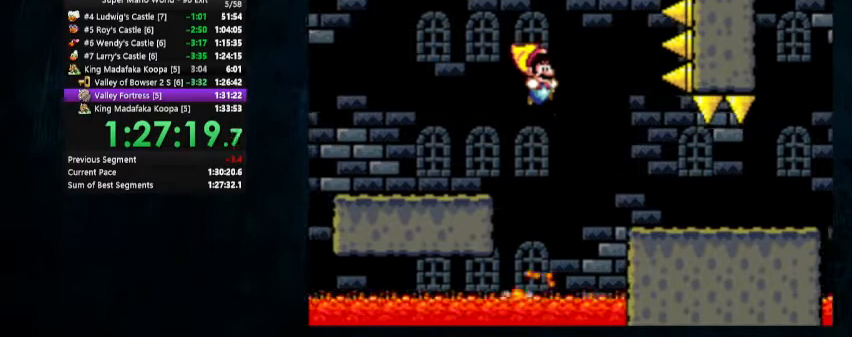
{"buttons": ["Y", "DPAD_RIGHT"], "events": [[67, "B", "up"]]}
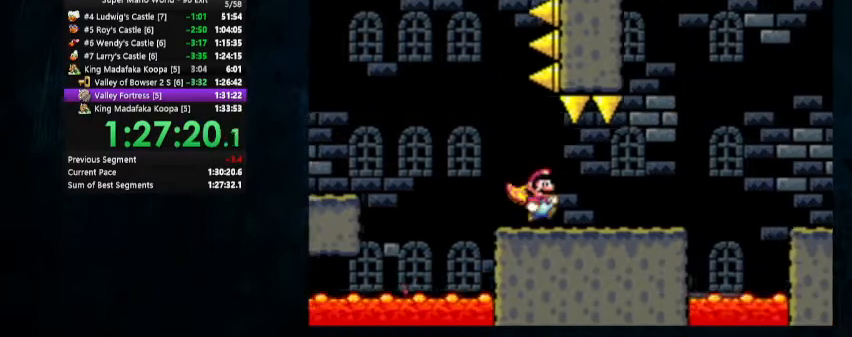
{"buttons": ["Y"], "events": [[200, "DPAD_RIGHT", "up"], [300, "DPAD_LEFT", "down"], [400, "DPAD_LEFT", "up"]]}